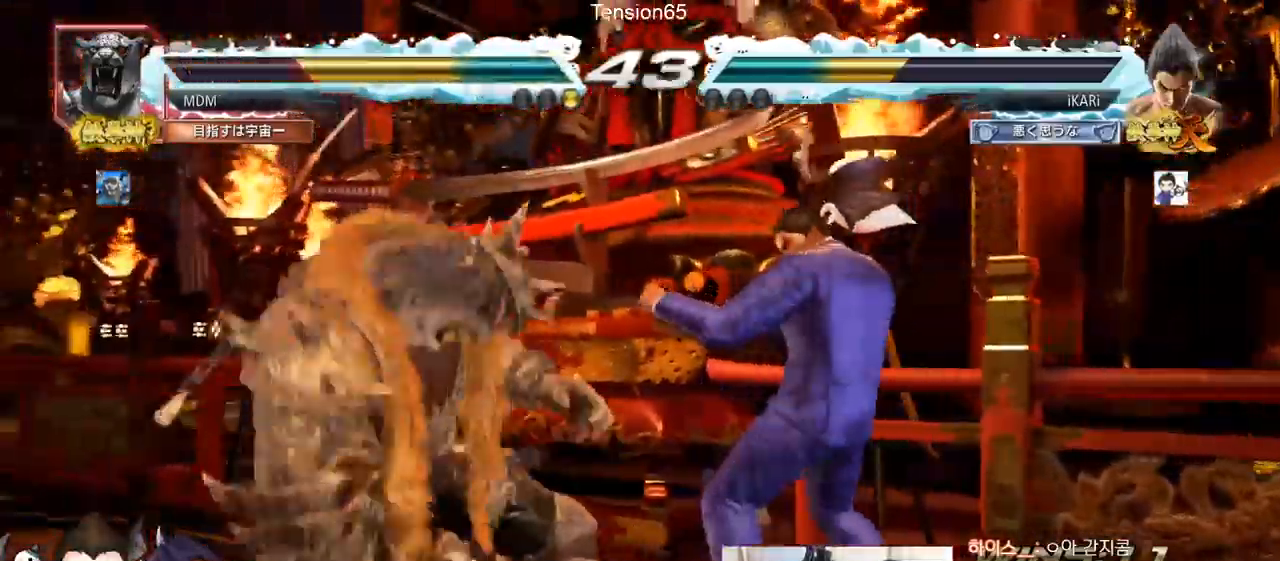
Gameplay with a controller (arcade stick); each line is a JSON object with the inputs held at the frame after it. "events" lists button and stick changes between this image and that frame as [ms after this image, input, new state], when the widget could be followed in between. Not read: L3 R3.
{"buttons": [], "left_stick": "down-left", "events": [[117, "left_stick", "down-left"], [150, "CIRCLE", "down"], [217, "CIRCLE", "up"], [234, "SQUARE", "down"], [284, "SQUARE", "up"], [317, "SQUARE", "down"], [367, "SQUARE", "up"], [401, "SQUARE", "down"], [484, "SQUARE", "up"]]}
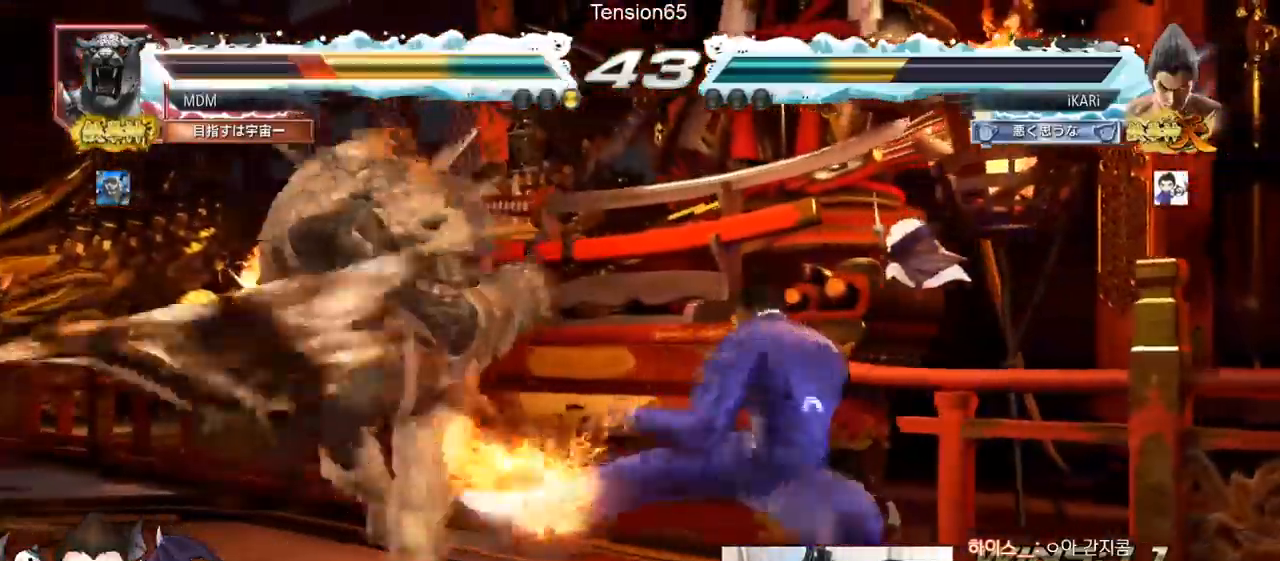
{"buttons": [], "left_stick": "center"}
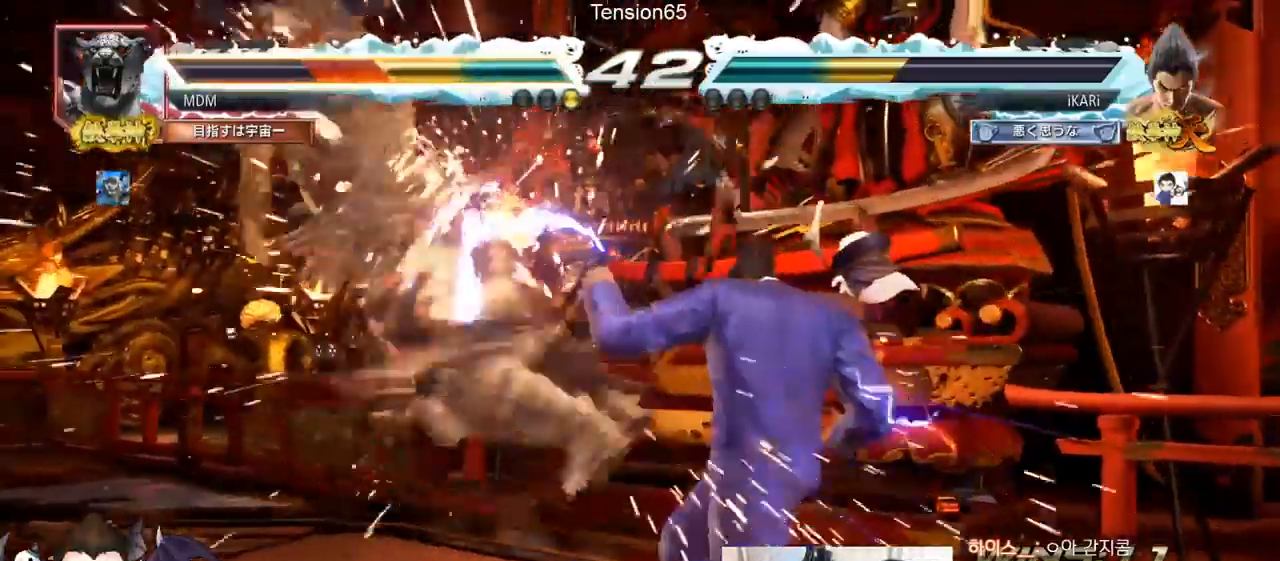
{"buttons": [], "left_stick": "left"}
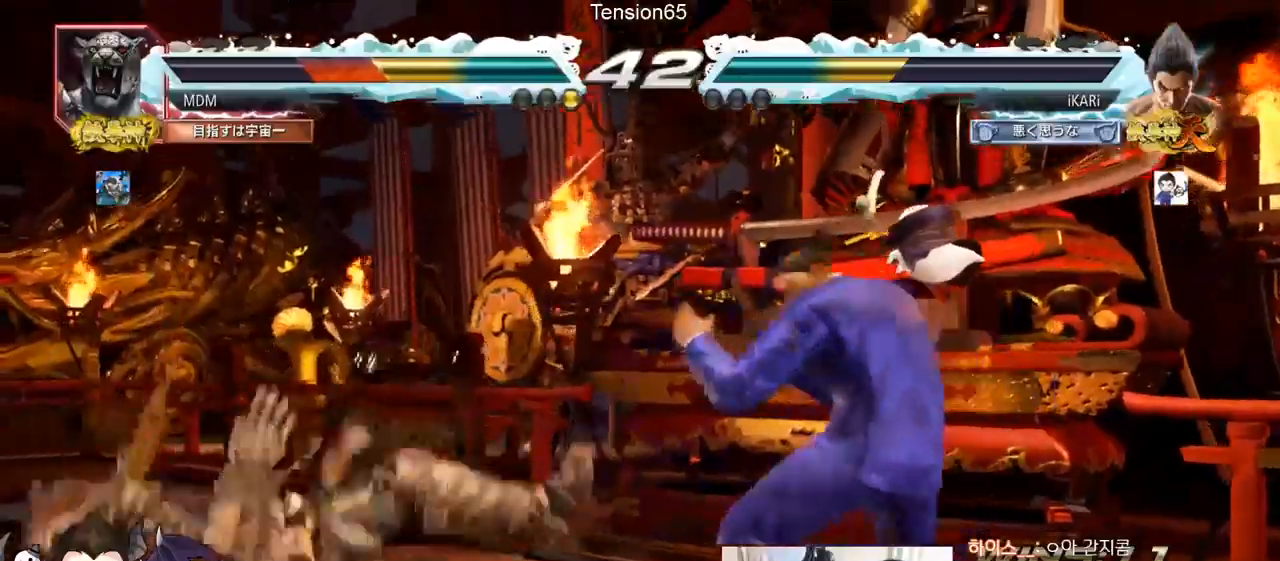
{"buttons": [], "left_stick": "left", "events": [[50, "left_stick", "center"], [100, "left_stick", "left"], [150, "CIRCLE", "down"], [200, "CIRCLE", "up"], [250, "TRIANGLE", "down"], [283, "TRIANGLE", "up"], [283, "left_stick", "center"], [417, "left_stick", "left"]]}
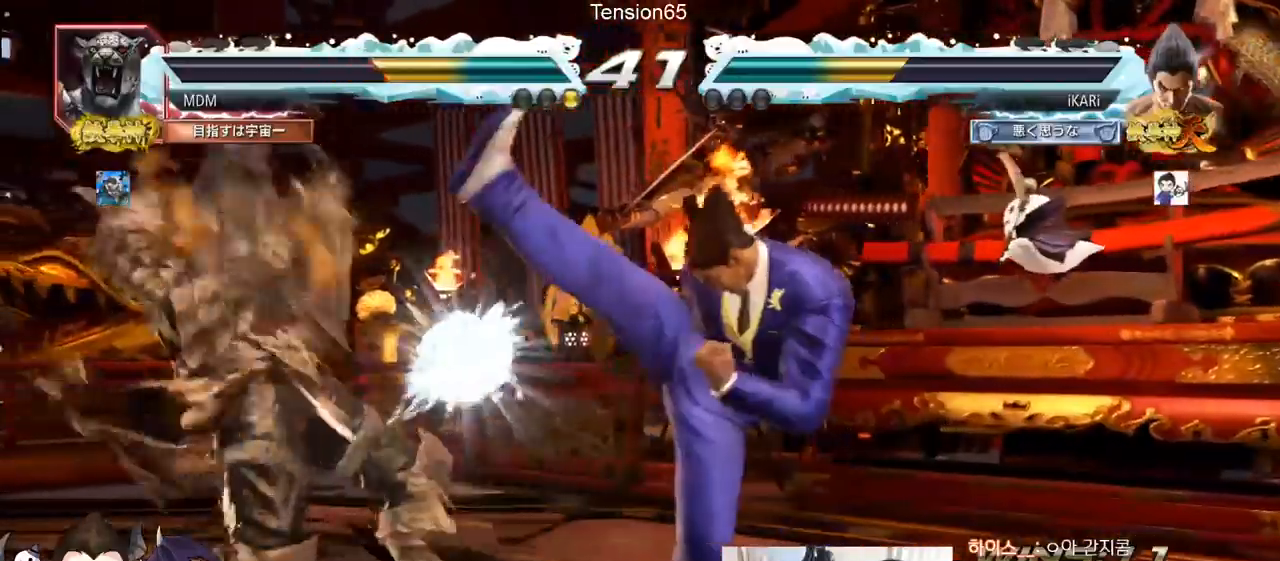
{"buttons": [], "left_stick": "right", "events": [[100, "left_stick", "center"], [301, "left_stick", "right"], [351, "left_stick", "center"], [434, "left_stick", "right"]]}
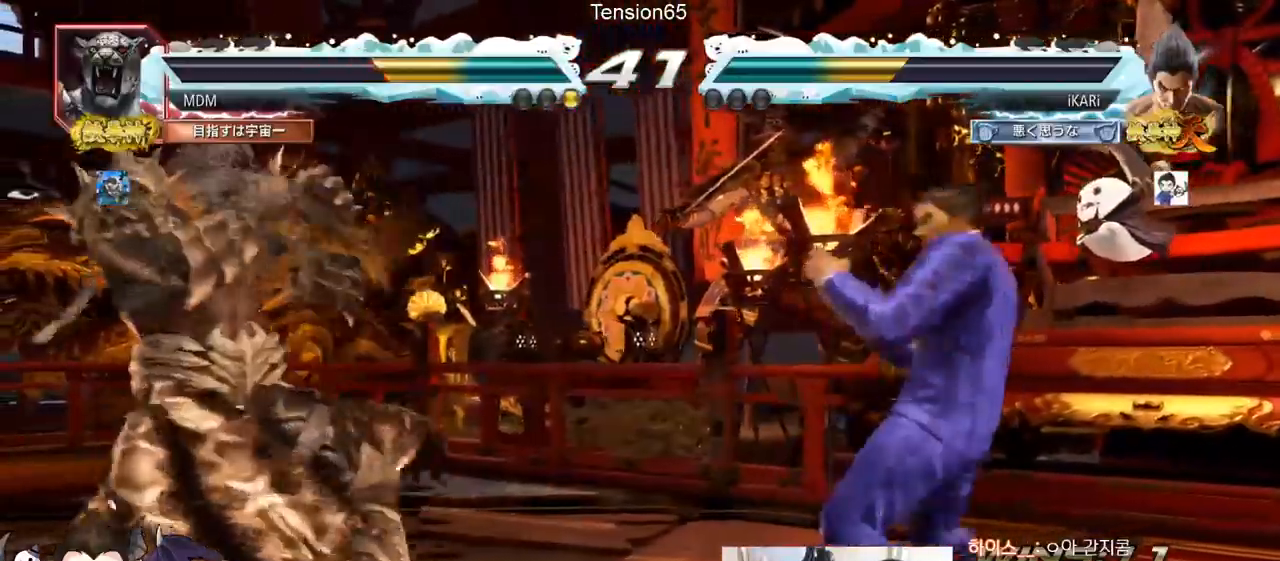
{"buttons": [], "left_stick": "center", "events": [[150, "left_stick", "down"], [233, "left_stick", "center"], [283, "left_stick", "left"], [367, "left_stick", "down"], [450, "left_stick", "center"]]}
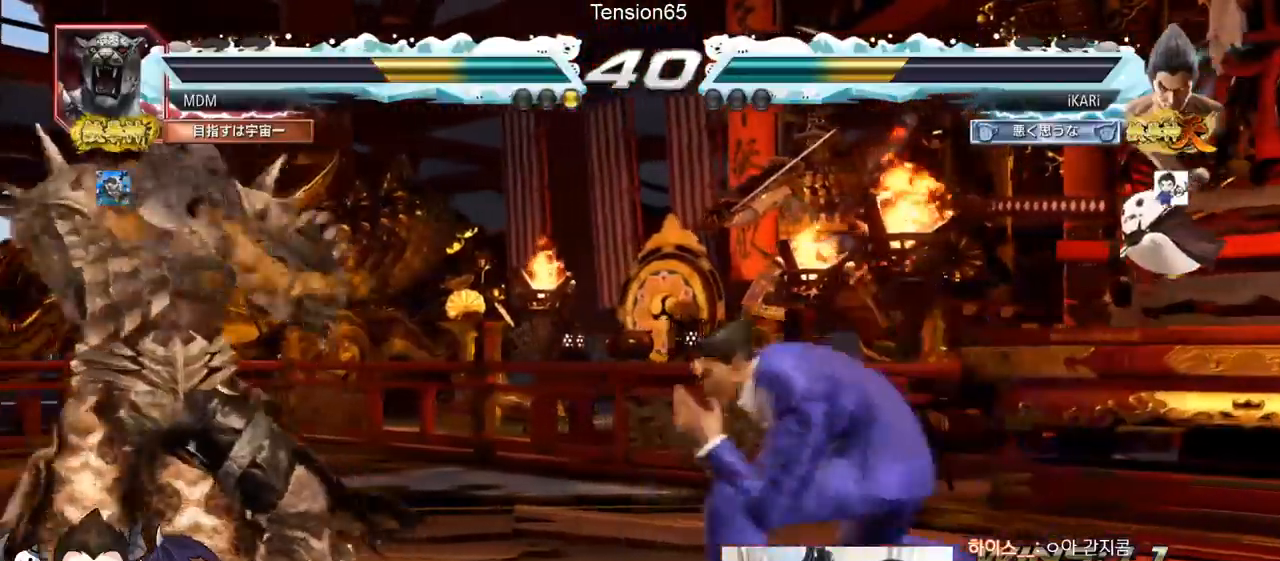
{"buttons": [], "left_stick": "center", "events": [[17, "left_stick", "right"], [34, "TRIANGLE", "down"], [67, "TRIANGLE", "up"], [167, "left_stick", "center"], [184, "TRIANGLE", "down"], [234, "TRIANGLE", "up"], [301, "TRIANGLE", "down"], [367, "TRIANGLE", "up"]]}
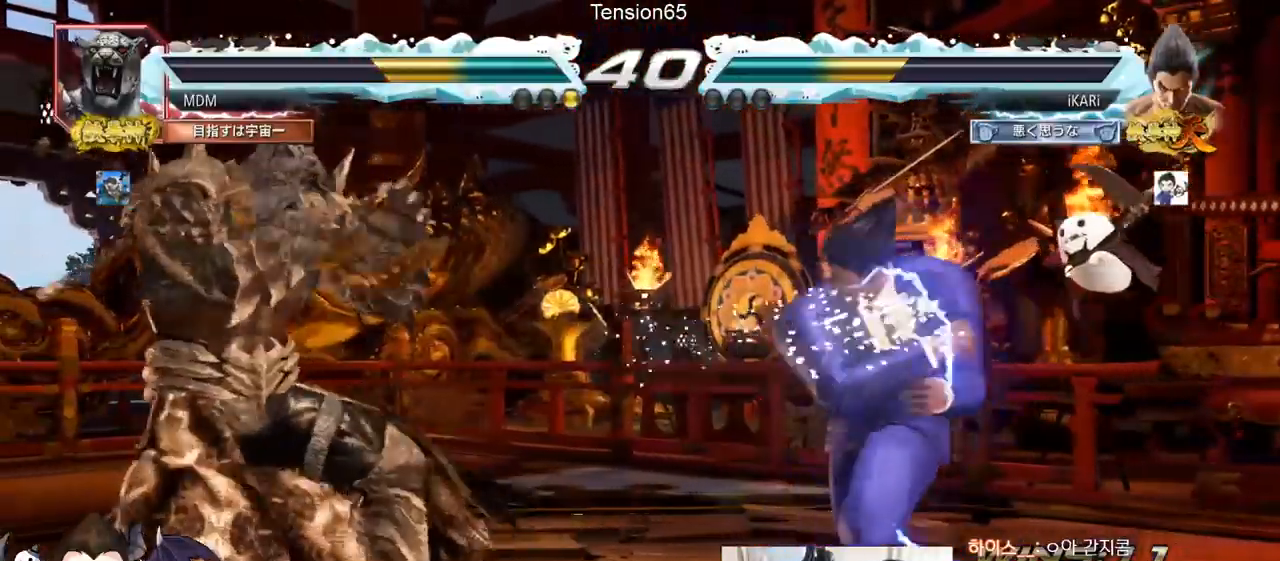
{"buttons": [], "left_stick": "right", "events": [[250, "left_stick", "right"], [300, "left_stick", "center"], [417, "left_stick", "right"]]}
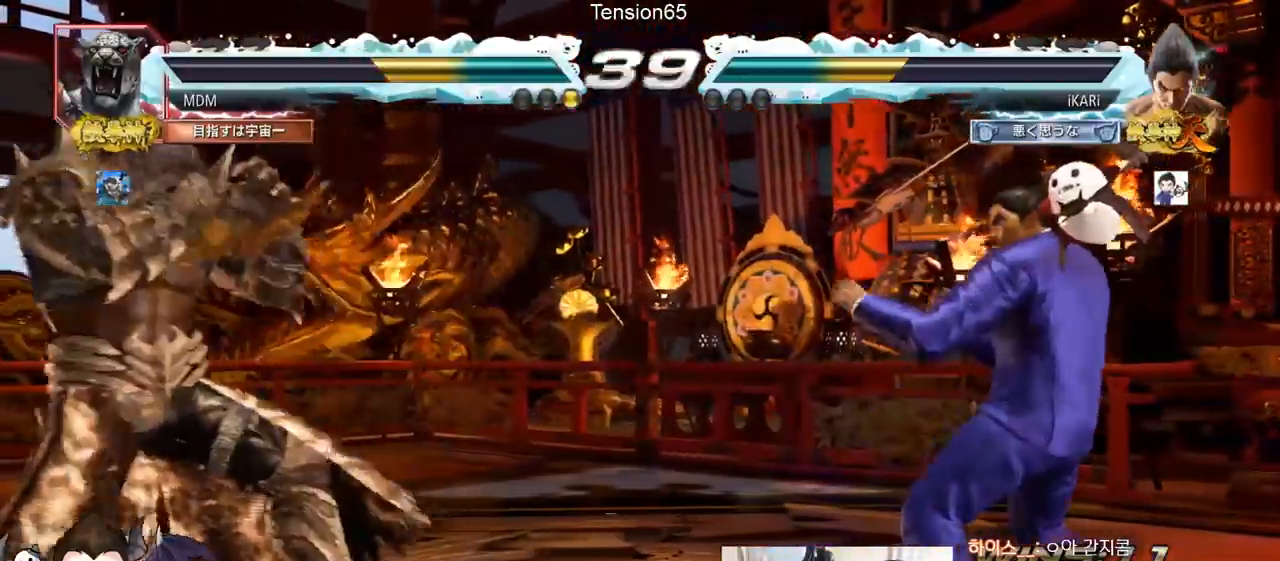
{"buttons": [], "left_stick": "down", "events": [[34, "left_stick", "center"], [167, "left_stick", "down"], [284, "left_stick", "left"], [501, "left_stick", "down"]]}
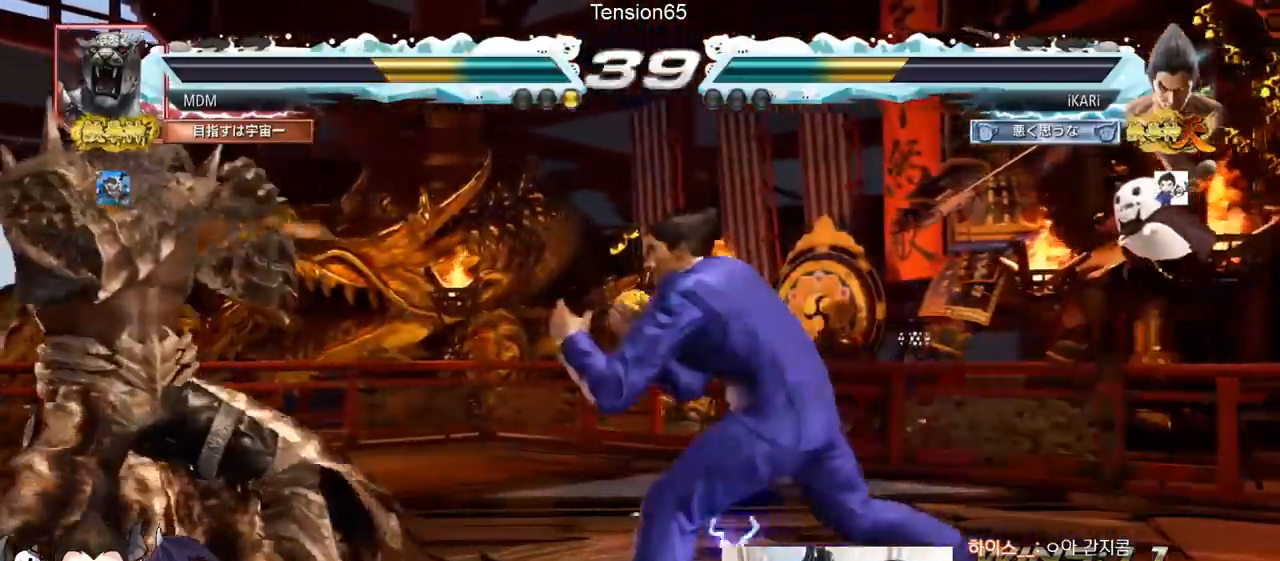
{"buttons": [], "left_stick": "right", "events": [[16, "TRIANGLE", "down"], [33, "TRIANGLE", "up"], [50, "left_stick", "center"], [500, "left_stick", "right"]]}
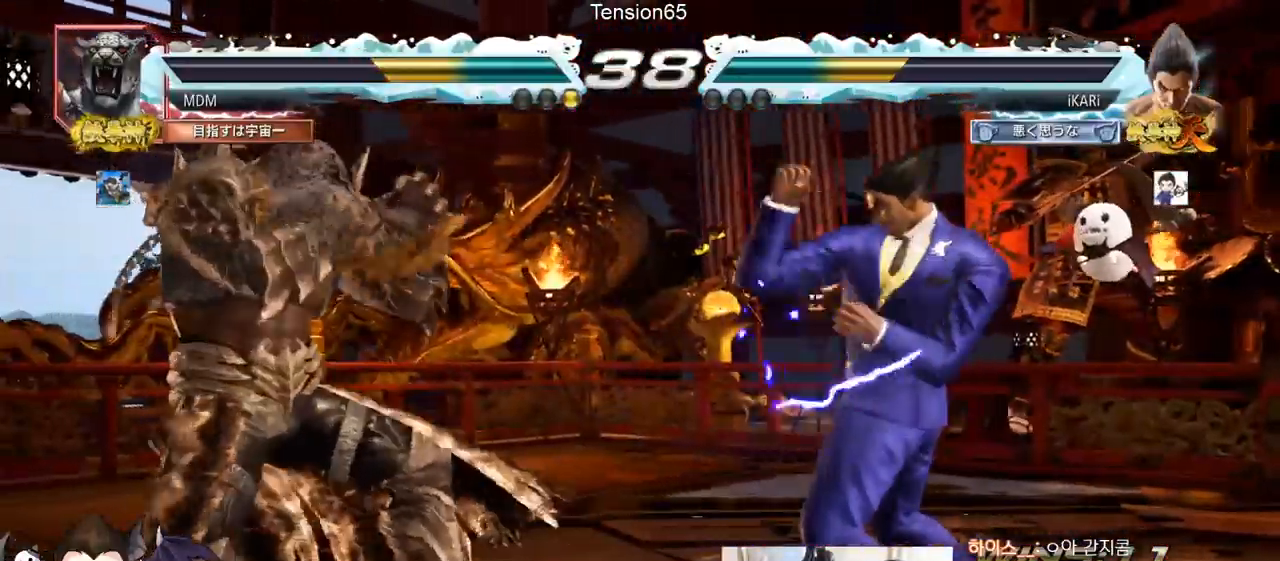
{"buttons": [], "left_stick": "down", "events": [[67, "left_stick", "center"], [150, "left_stick", "right"], [284, "left_stick", "center"], [334, "left_stick", "down"], [384, "left_stick", "center"], [467, "left_stick", "down"]]}